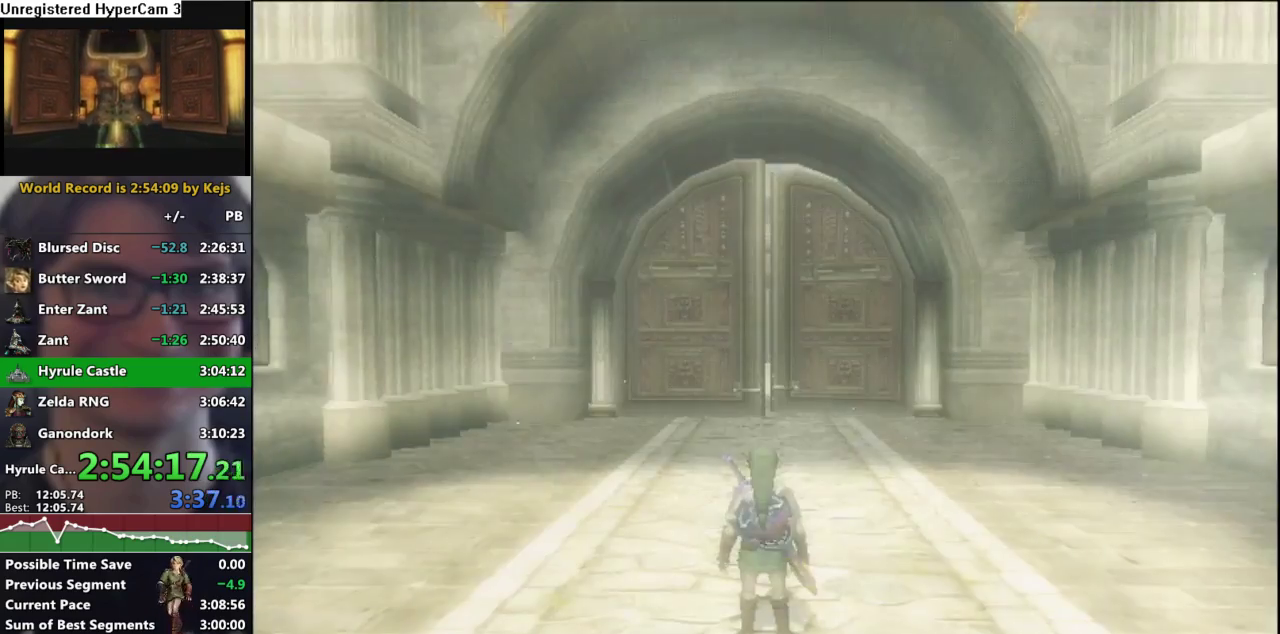
Gameplay with a controller (Nintendo layout); each line is a JSON object with the inputs held at the frame after it (dt_ms = milliseconds from this image to that frame). "events" lists button and stick changes between this image and that frame as [ms after this image, input, new state], when the widget could be followed in between. Not read: L3 R3.
{"dt_ms": 500, "buttons": [], "left_stick": "up", "right_stick": "center", "events": []}
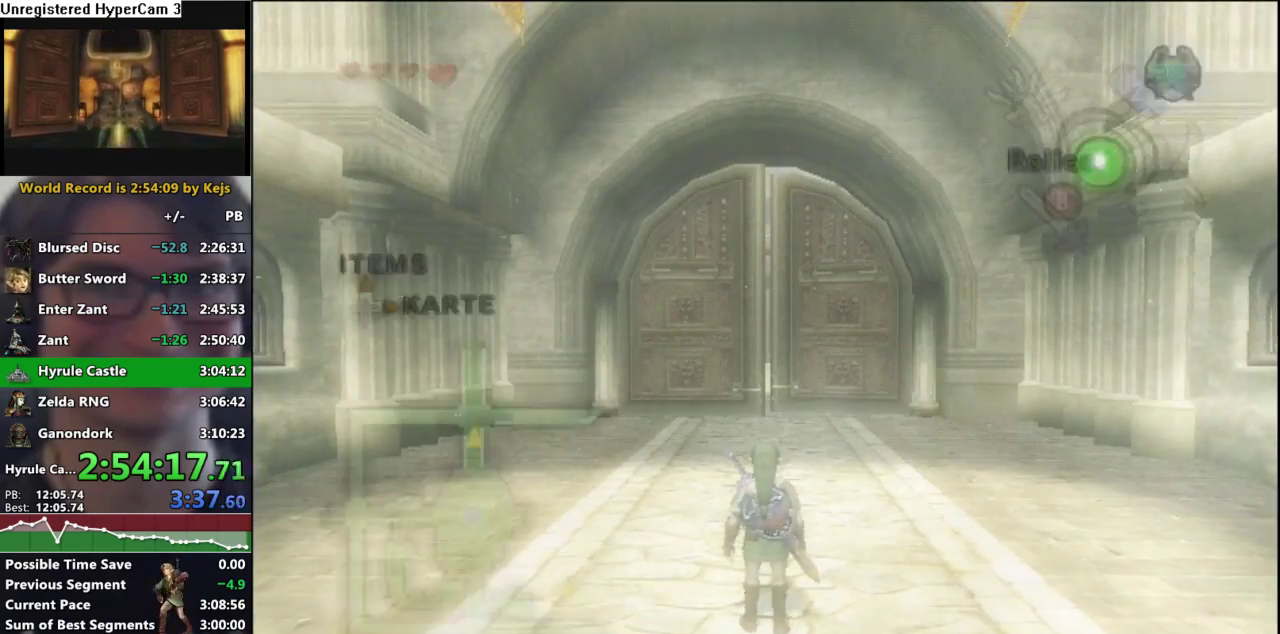
{"dt_ms": 500, "buttons": [], "left_stick": "up", "right_stick": "center", "events": [[33, "A", "down"], [133, "A", "up"]]}
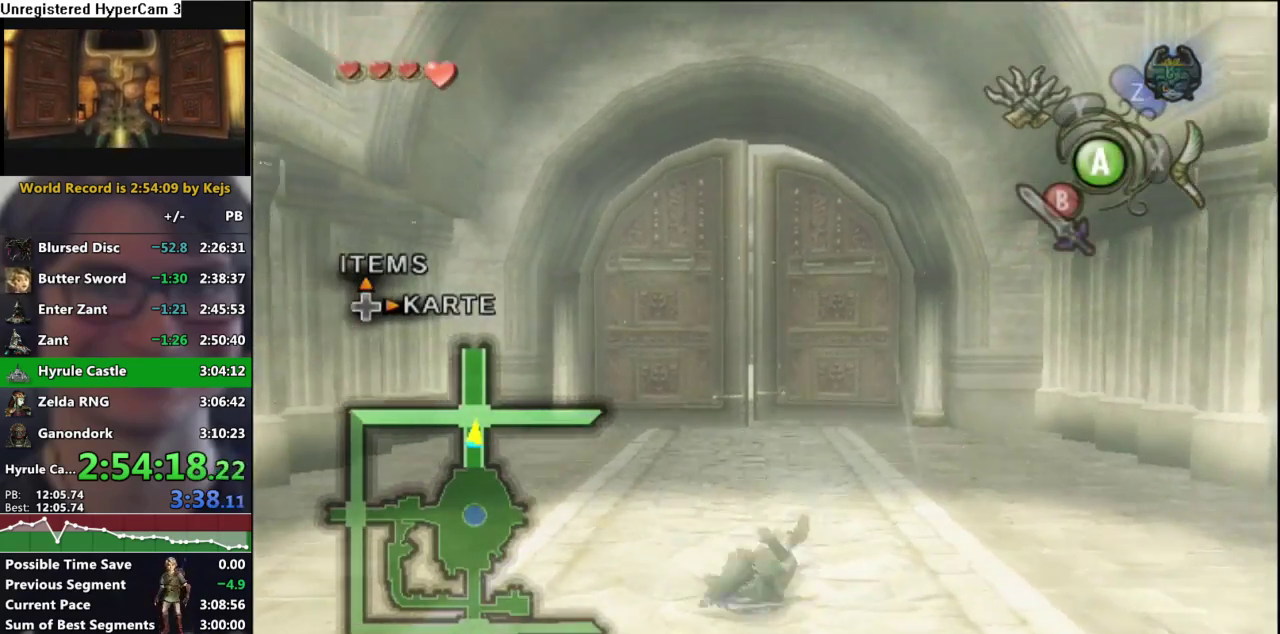
{"dt_ms": 500, "buttons": [], "left_stick": "center", "right_stick": "center", "events": [[233, "A", "down"], [333, "left_stick", "center"], [350, "A", "up"]]}
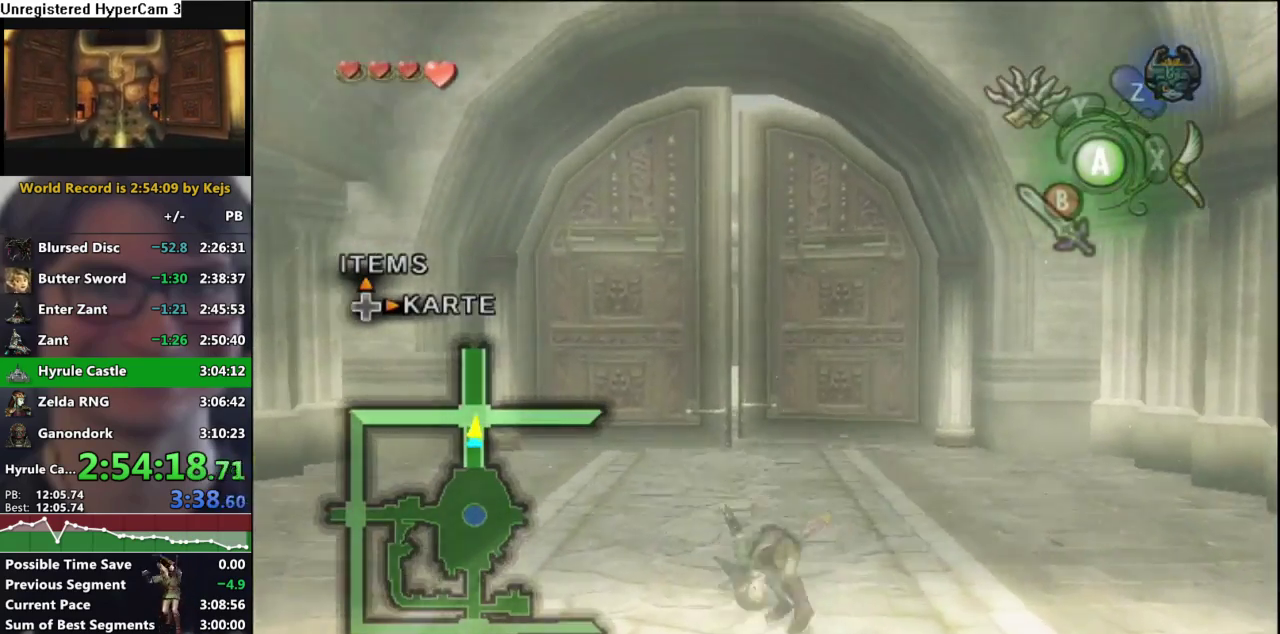
{"dt_ms": 500, "buttons": [], "left_stick": "center", "right_stick": "center", "events": [[17, "DPAD_UP", "down"], [133, "DPAD_UP", "up"], [267, "left_stick", "left"], [383, "X", "down"], [383, "left_stick", "center"], [467, "X", "up"]]}
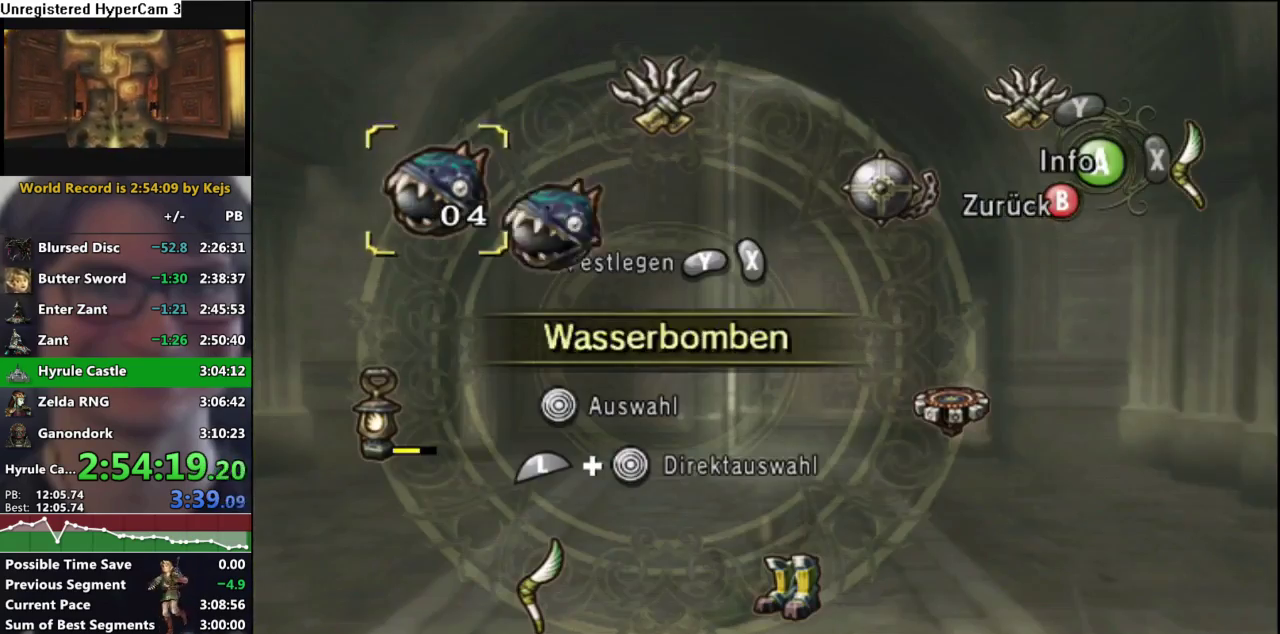
{"dt_ms": 500, "buttons": [], "left_stick": "up", "right_stick": "center", "events": [[83, "B", "down"], [150, "B", "up"], [150, "left_stick", "up"]]}
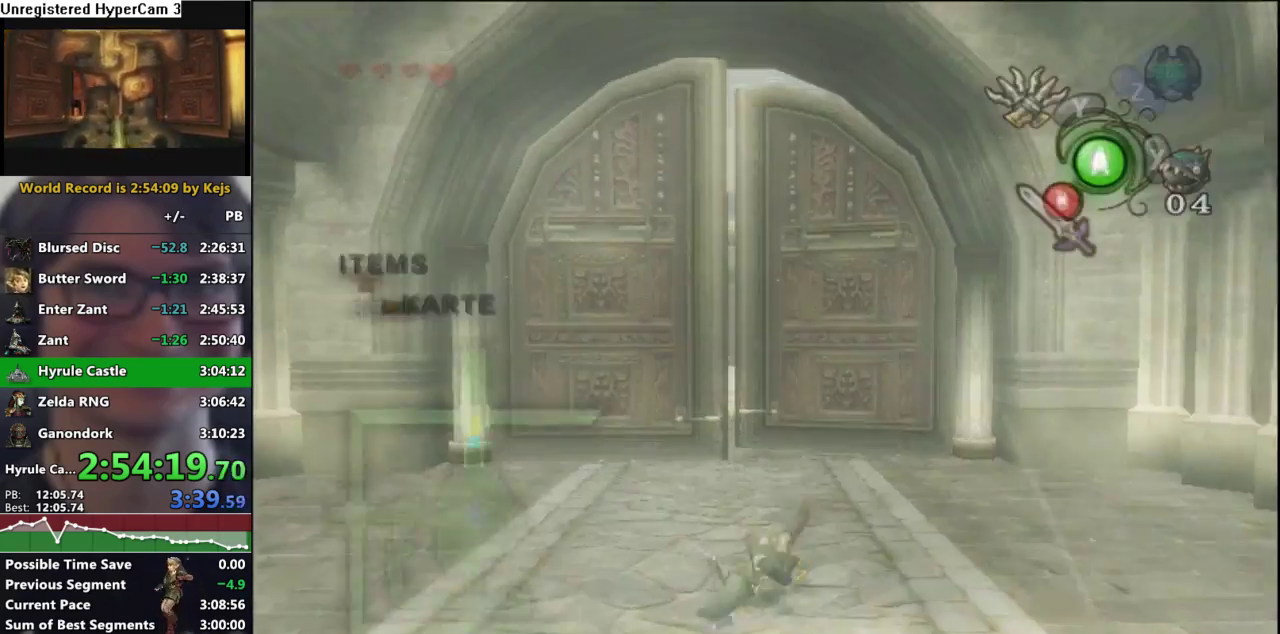
{"dt_ms": 500, "buttons": [], "left_stick": "up", "right_stick": "center", "events": [[383, "A", "down"], [450, "A", "up"]]}
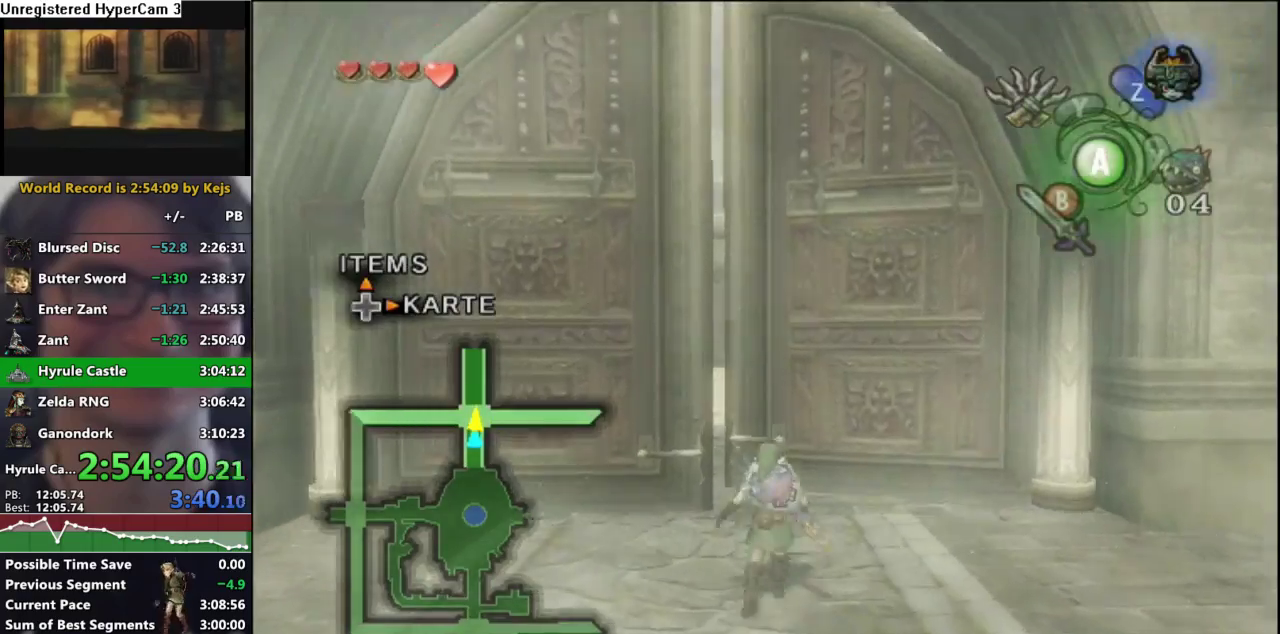
{"dt_ms": 500, "buttons": [], "left_stick": "up", "right_stick": "center", "events": [[150, "left_stick", "up-left"], [500, "left_stick", "up"]]}
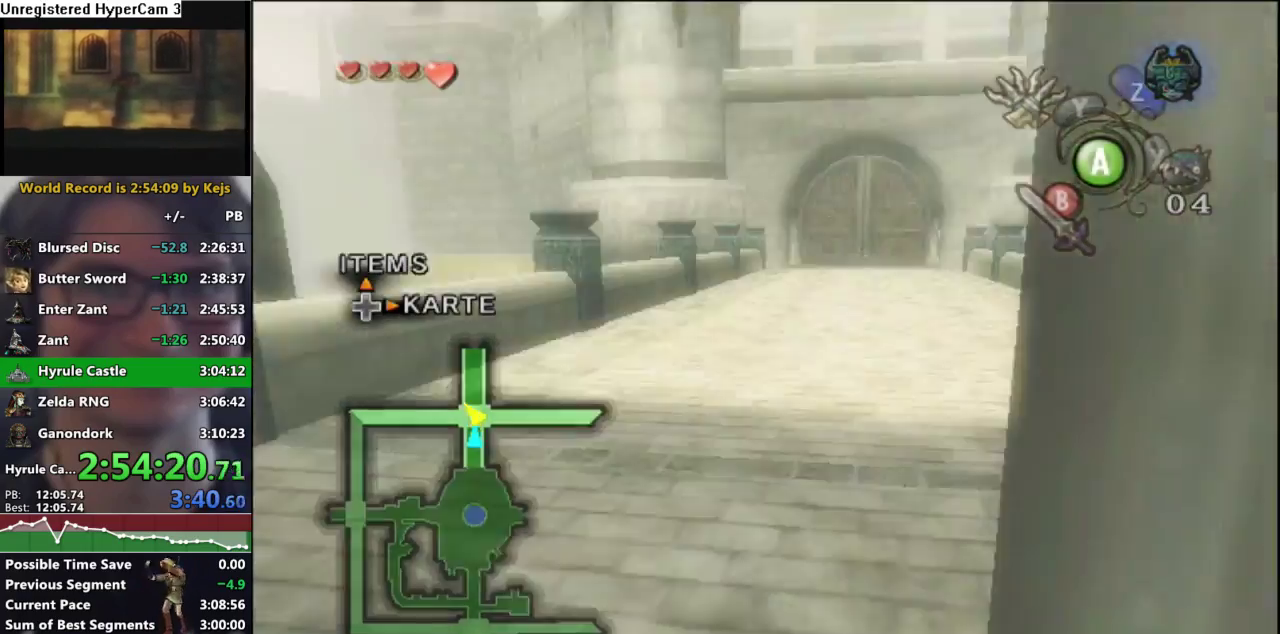
{"dt_ms": 500, "buttons": [], "left_stick": "up-right", "right_stick": "center", "events": [[100, "A", "down"], [100, "left_stick", "up-right"], [183, "A", "up"]]}
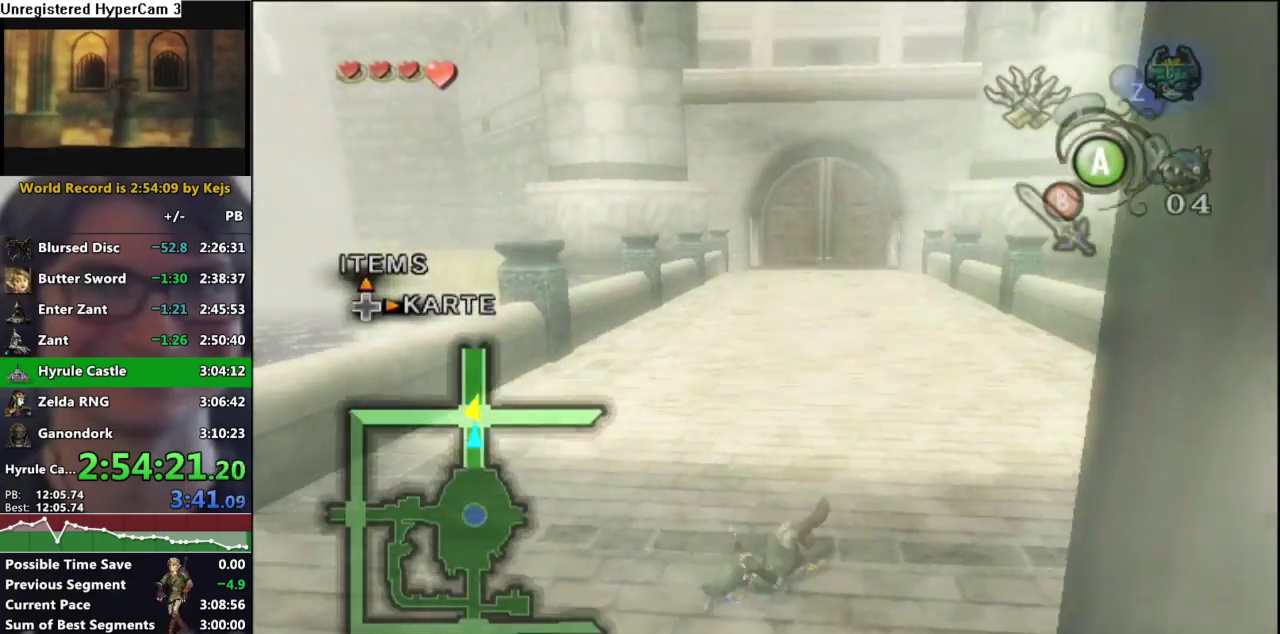
{"dt_ms": 500, "buttons": [], "left_stick": "up", "right_stick": "center", "events": [[150, "left_stick", "up"], [267, "A", "down"], [333, "A", "up"]]}
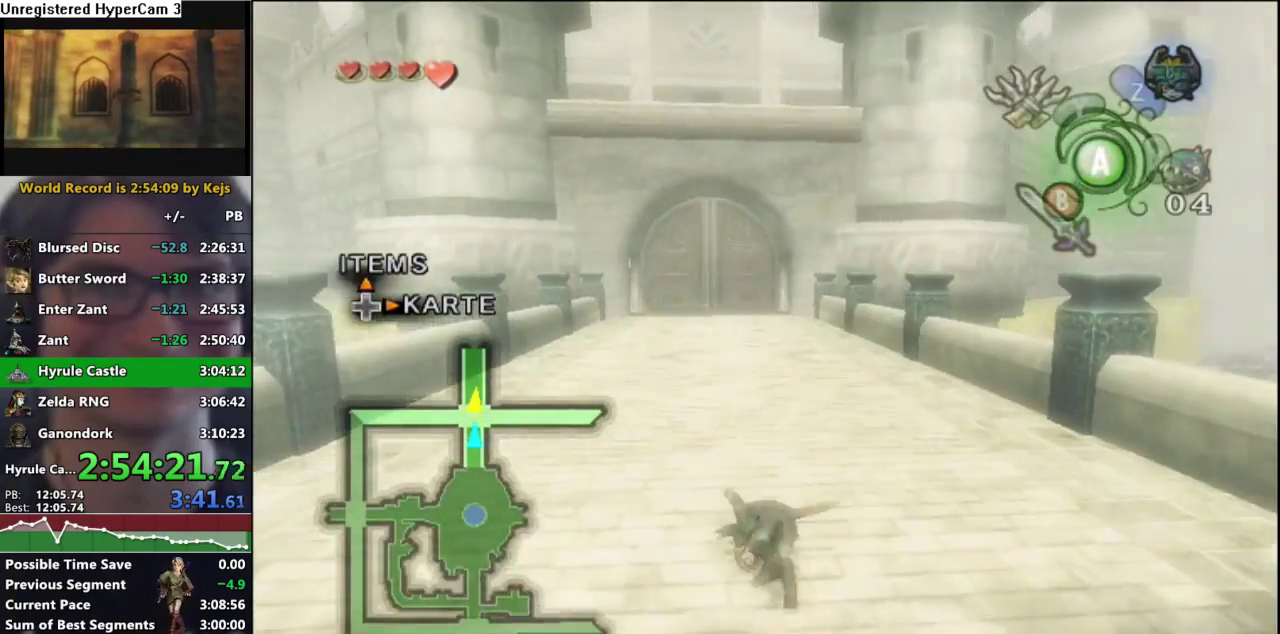
{"dt_ms": 500, "buttons": ["A"], "left_stick": "up", "right_stick": "center", "events": [[433, "A", "down"]]}
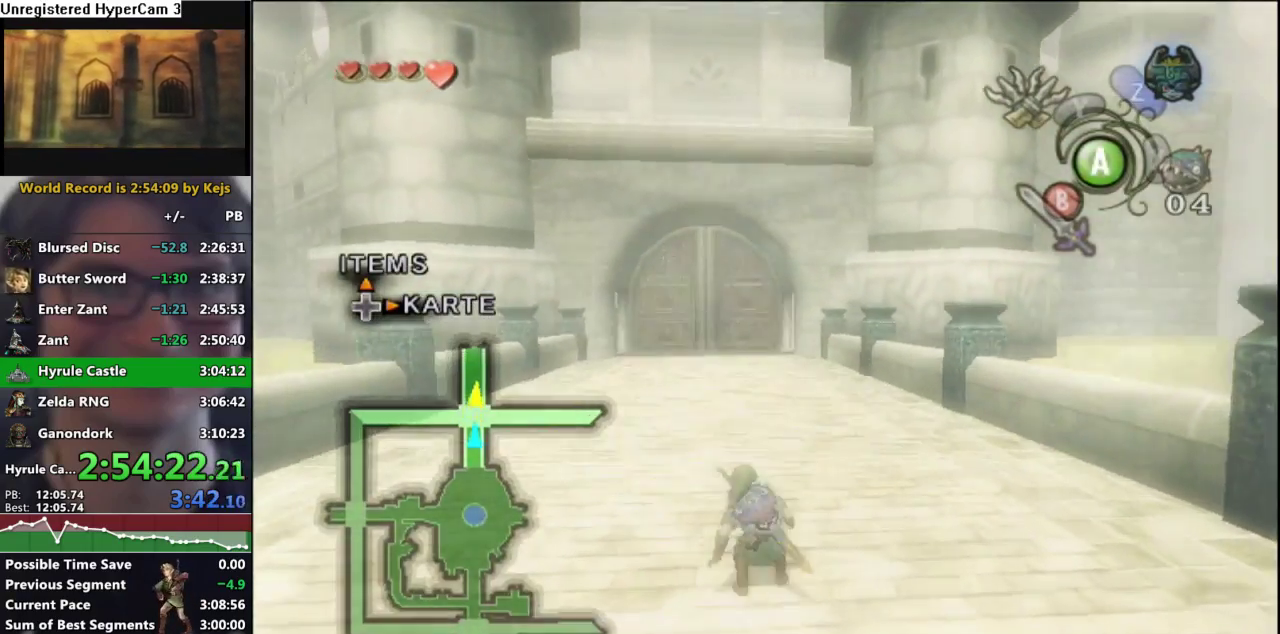
{"dt_ms": 500, "buttons": [], "left_stick": "up", "right_stick": "center", "events": [[33, "A", "up"]]}
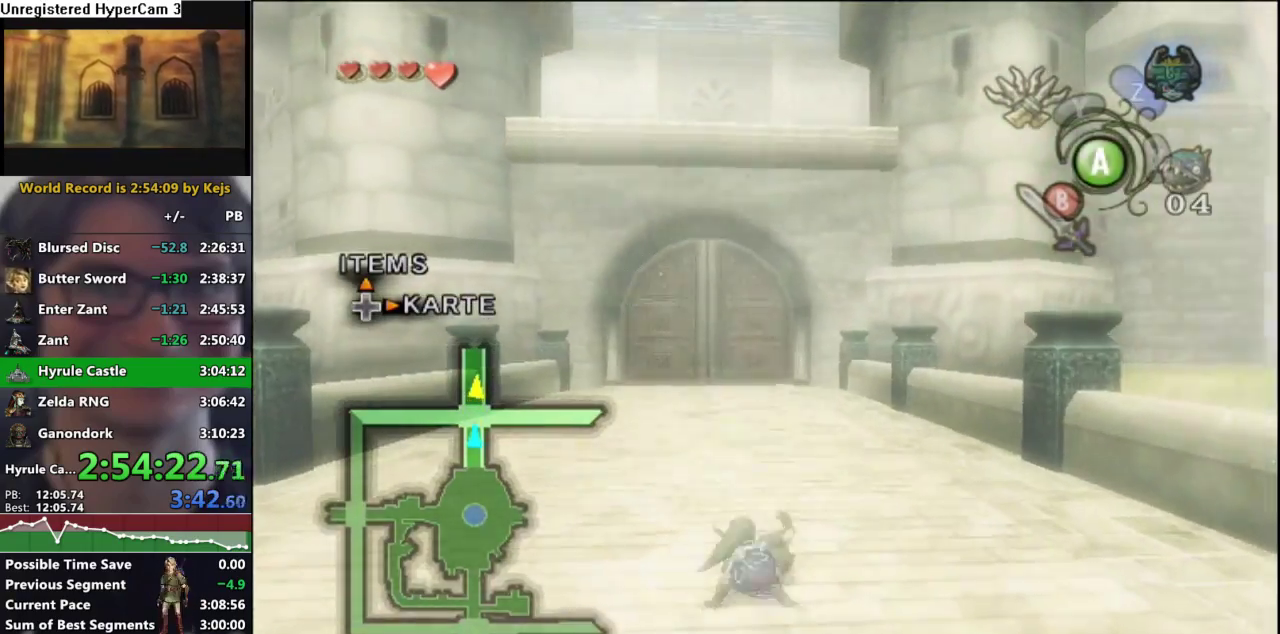
{"dt_ms": 500, "buttons": [], "left_stick": "up", "right_stick": "center", "events": [[100, "A", "down"], [183, "A", "up"]]}
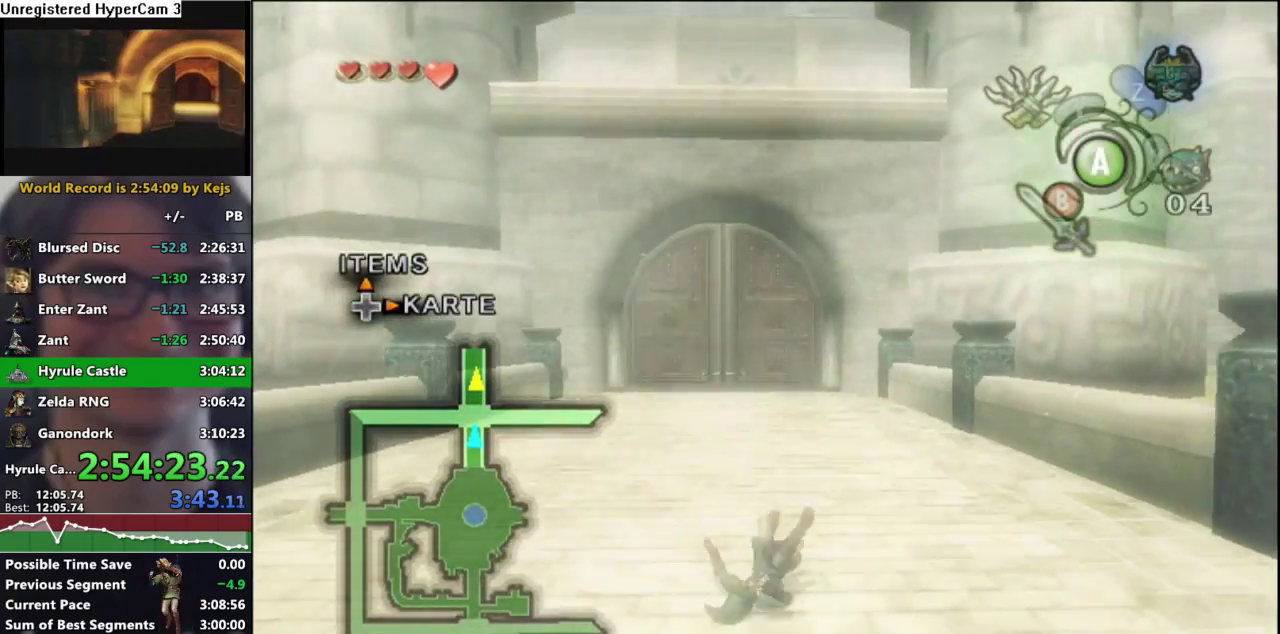
{"dt_ms": 500, "buttons": [], "left_stick": "up", "right_stick": "center", "events": [[283, "A", "down"], [367, "A", "up"]]}
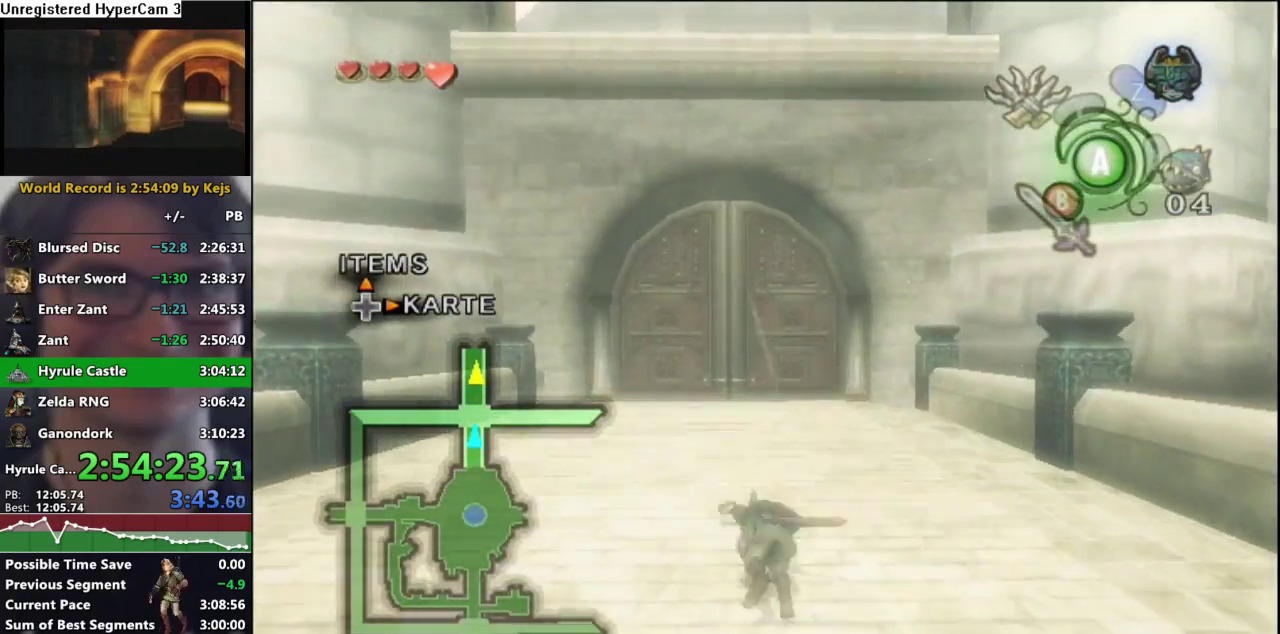
{"dt_ms": 500, "buttons": ["A"], "left_stick": "up", "right_stick": "center", "events": [[500, "A", "down"]]}
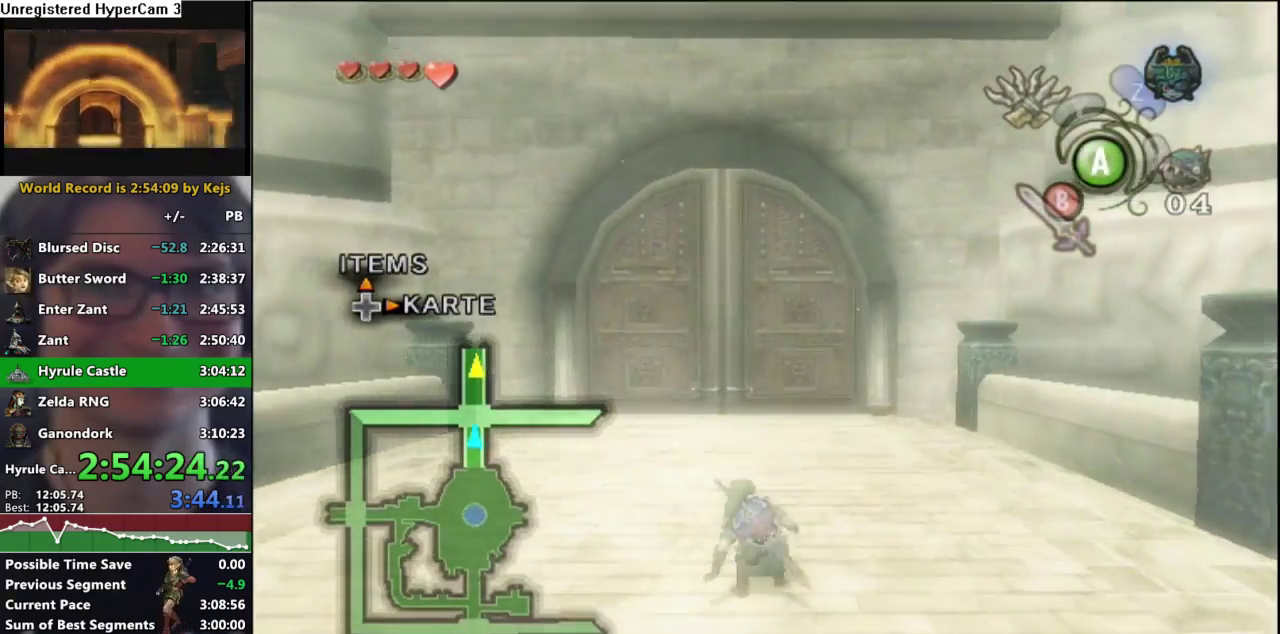
{"dt_ms": 500, "buttons": [], "left_stick": "up", "right_stick": "center", "events": [[67, "A", "up"]]}
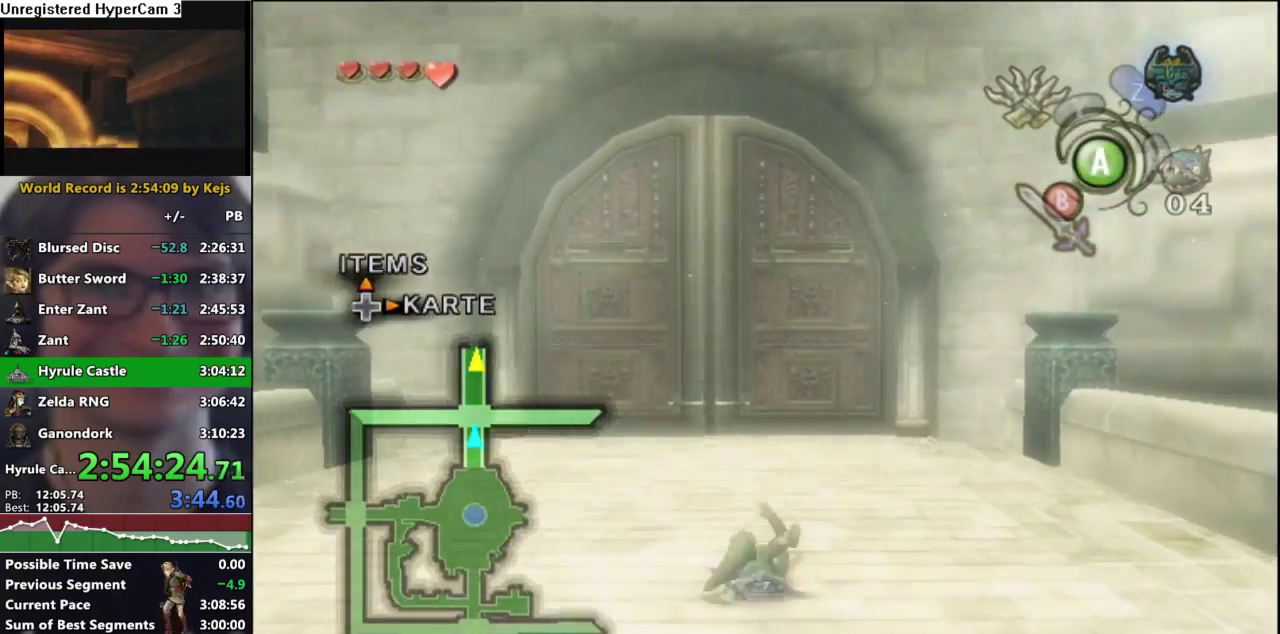
{"dt_ms": 500, "buttons": [], "left_stick": "up", "right_stick": "center", "events": [[200, "A", "down"], [250, "A", "up"]]}
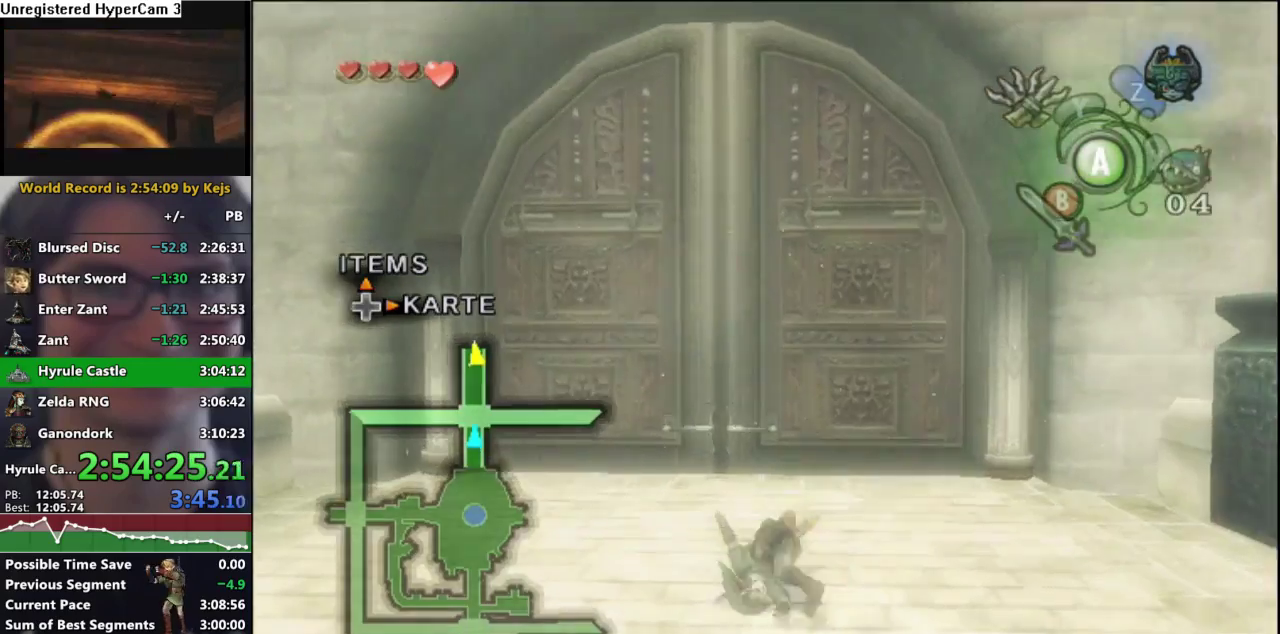
{"dt_ms": 500, "buttons": [], "left_stick": "up", "right_stick": "center", "events": []}
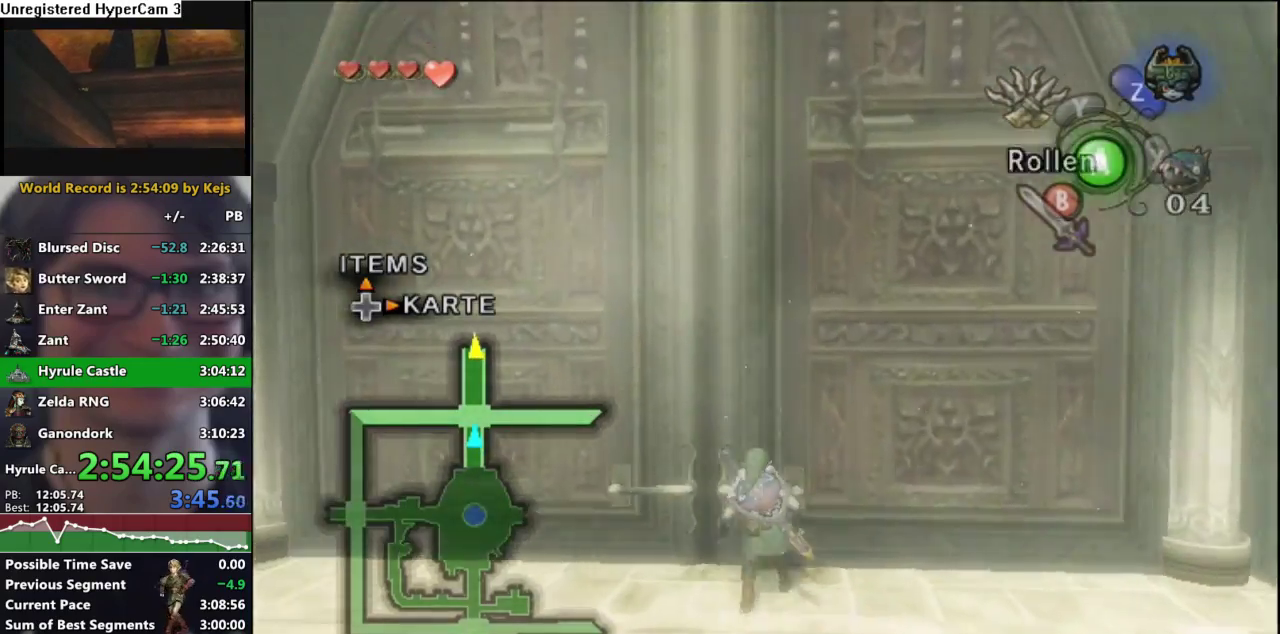
{"dt_ms": 500, "buttons": ["R1"], "left_stick": "up", "right_stick": "center", "events": [[100, "R1", "down"], [100, "left_stick", "center"], [250, "left_stick", "up"]]}
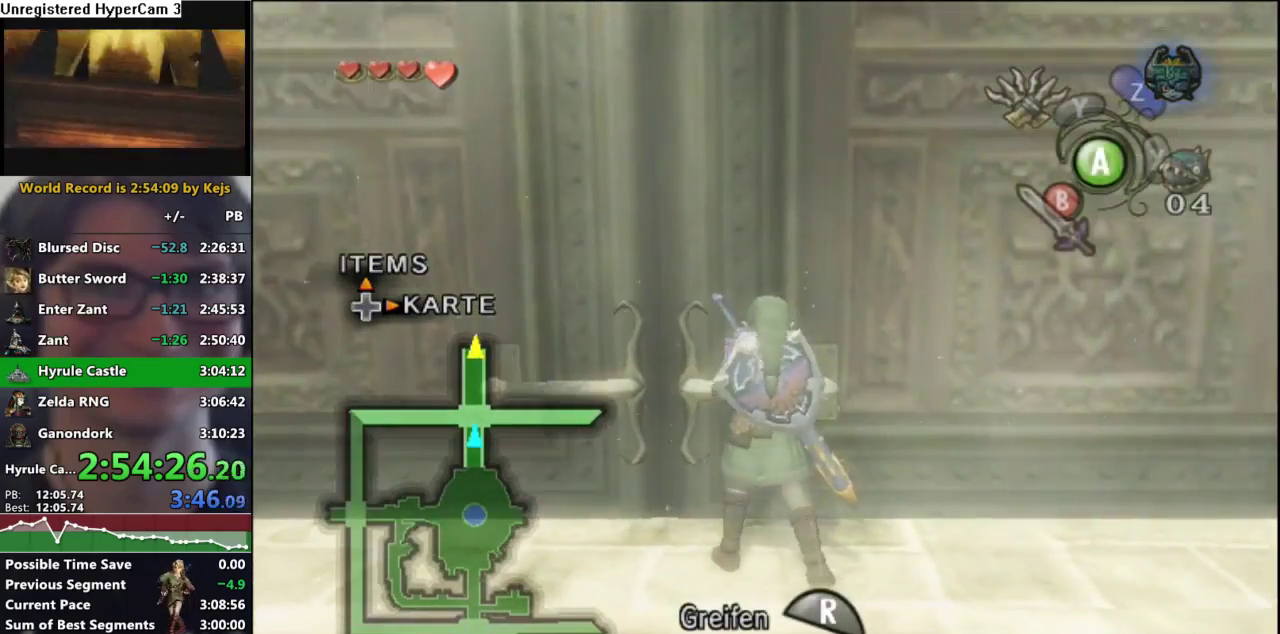
{"dt_ms": 500, "buttons": ["R1"], "left_stick": "up", "right_stick": "center", "events": []}
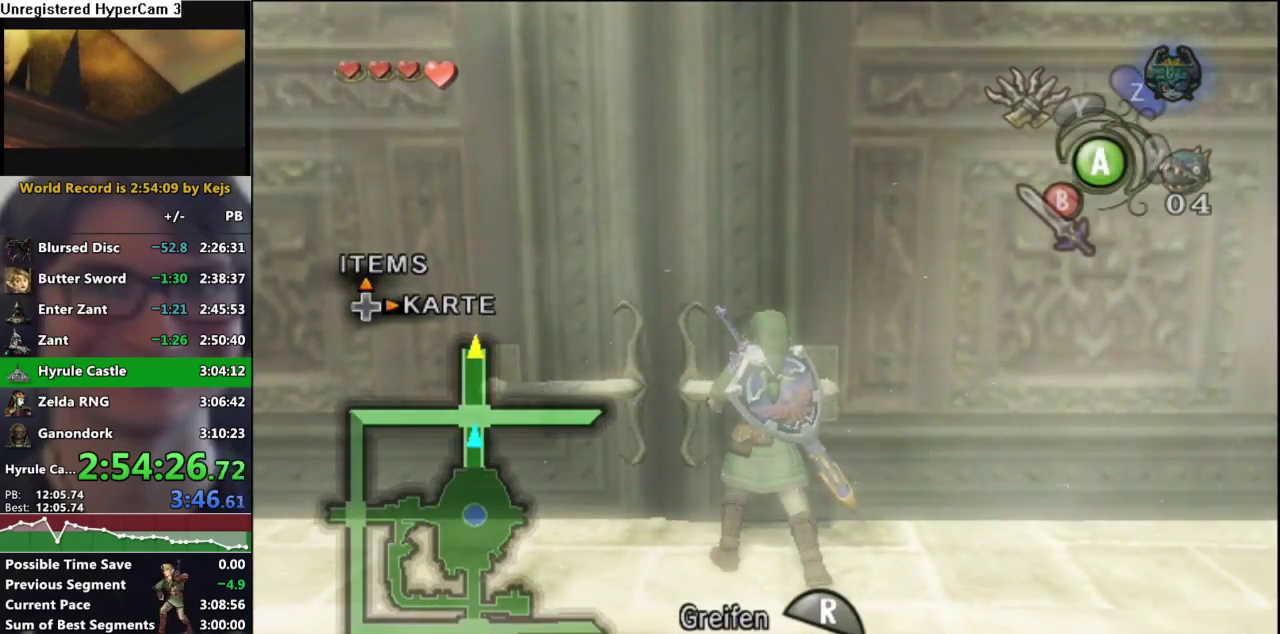
{"dt_ms": 500, "buttons": ["R1"], "left_stick": "up", "right_stick": "center", "events": []}
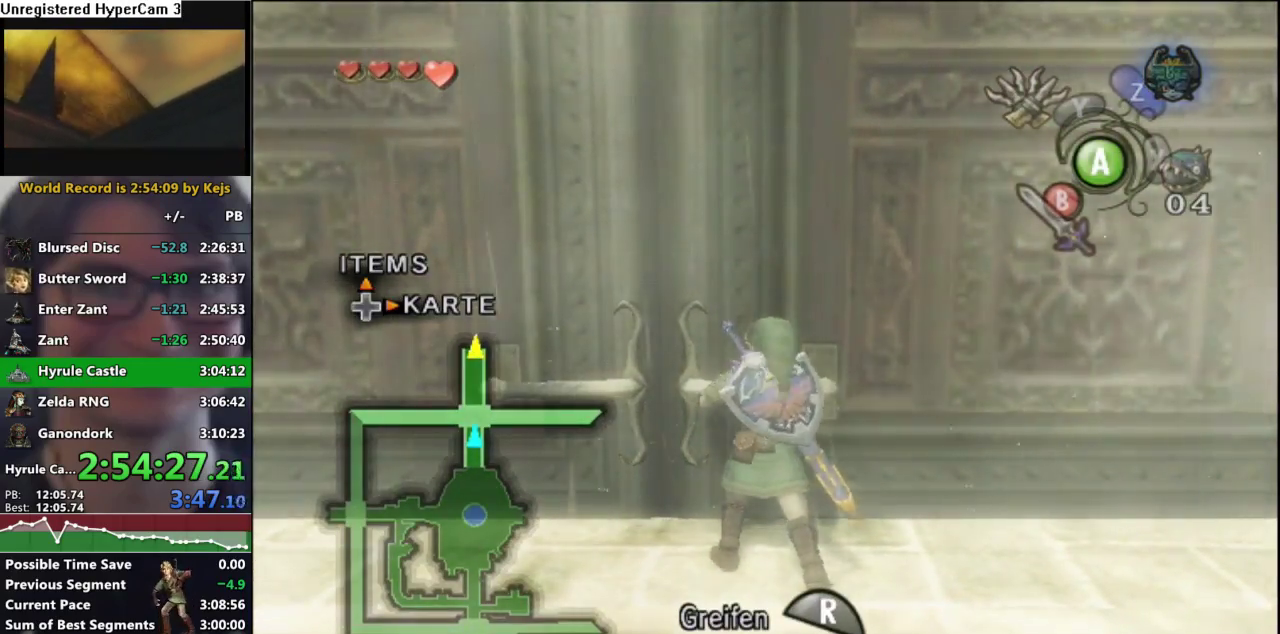
{"dt_ms": 500, "buttons": [], "left_stick": "center", "right_stick": "center", "events": [[383, "left_stick", "center"], [467, "R1", "up"]]}
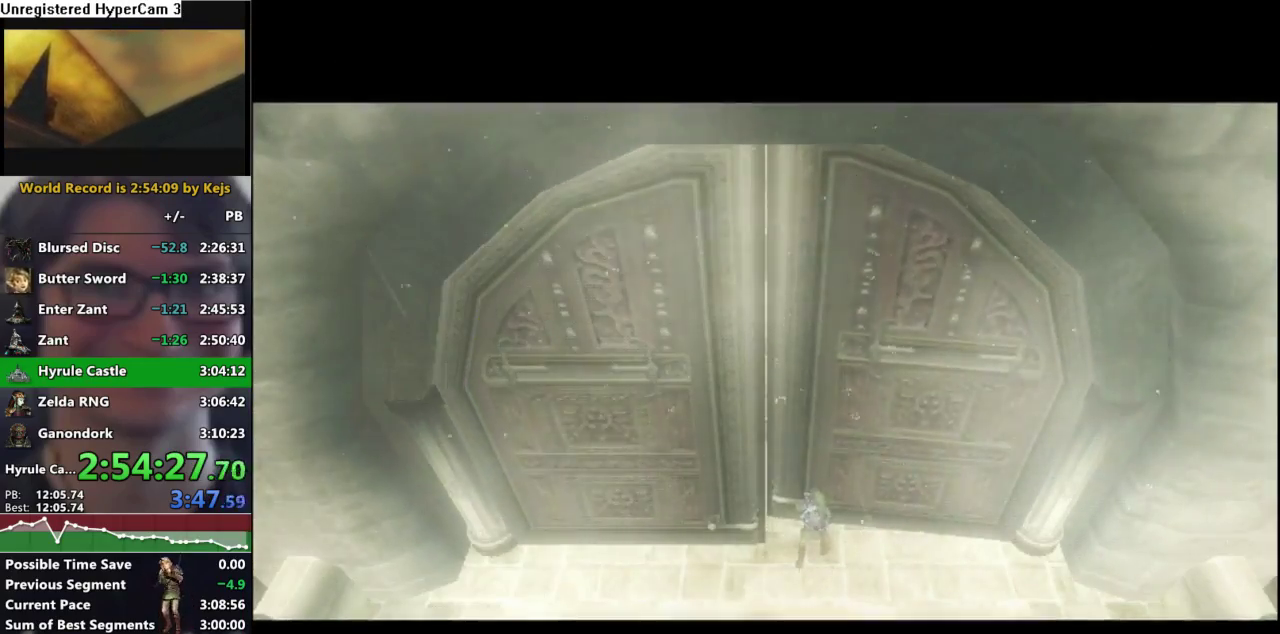
{"dt_ms": 1000, "buttons": [], "left_stick": "center", "right_stick": "center", "events": [[83, "A", "down"], [133, "A", "up"], [200, "B", "down"], [267, "B", "up"], [300, "A", "down"], [383, "A", "up"]]}
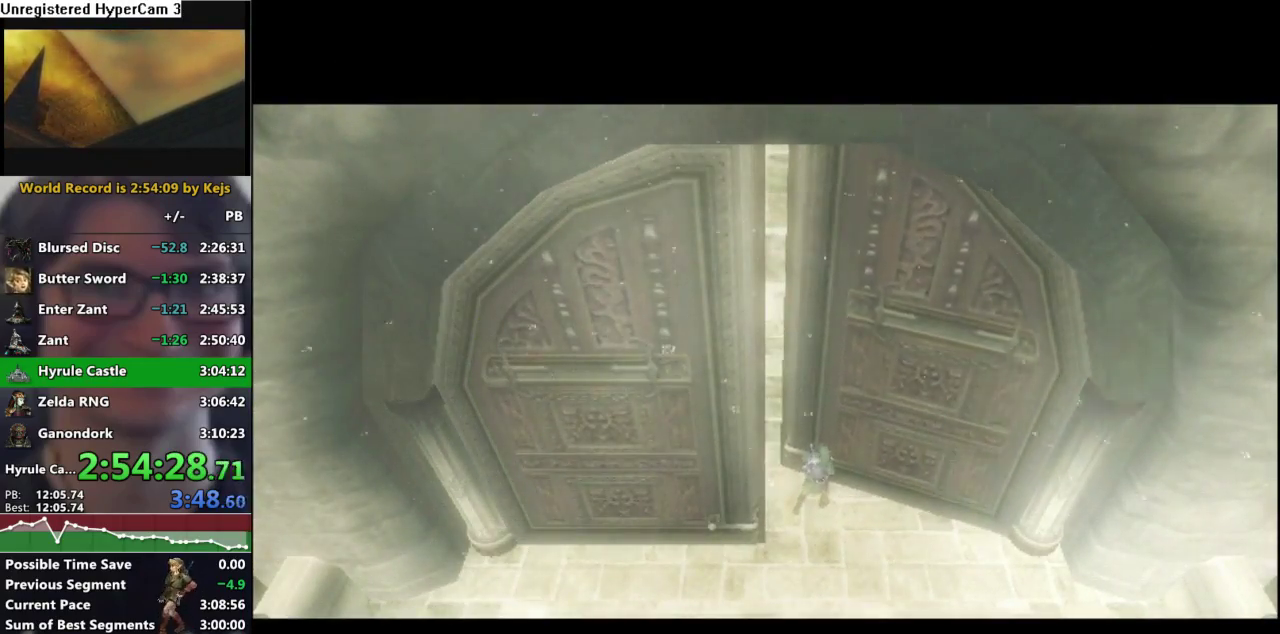
{"dt_ms": 500, "buttons": [], "left_stick": "center", "right_stick": "center", "events": []}
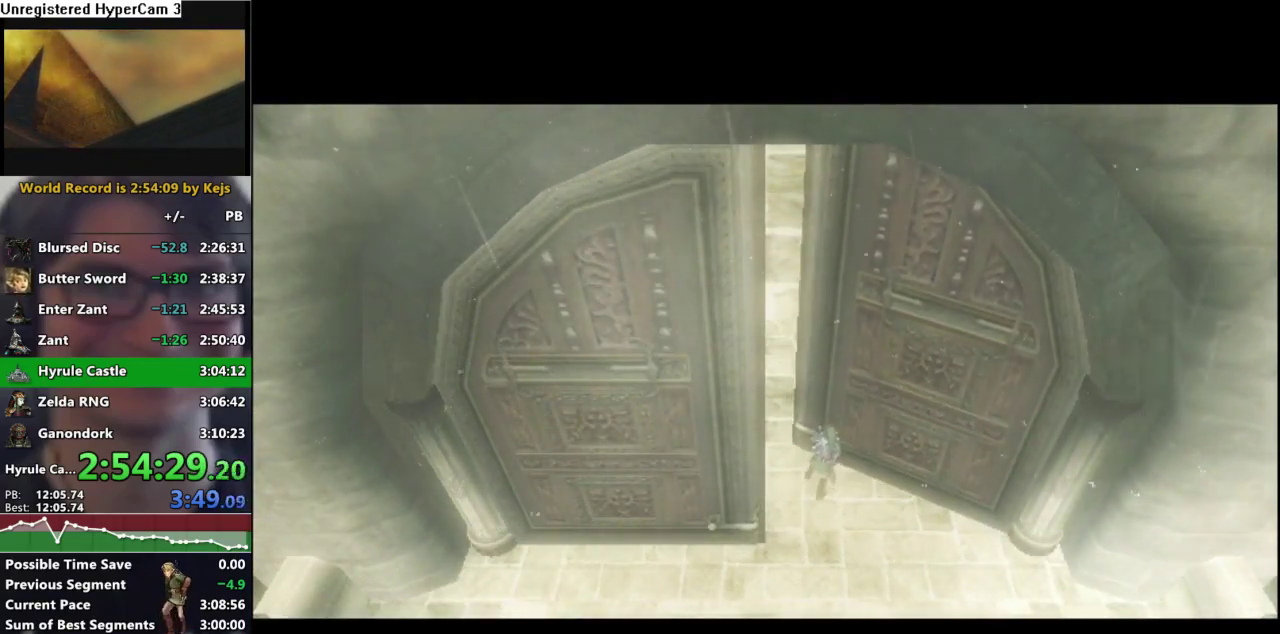
{"dt_ms": 500, "buttons": [], "left_stick": "center", "right_stick": "center", "events": []}
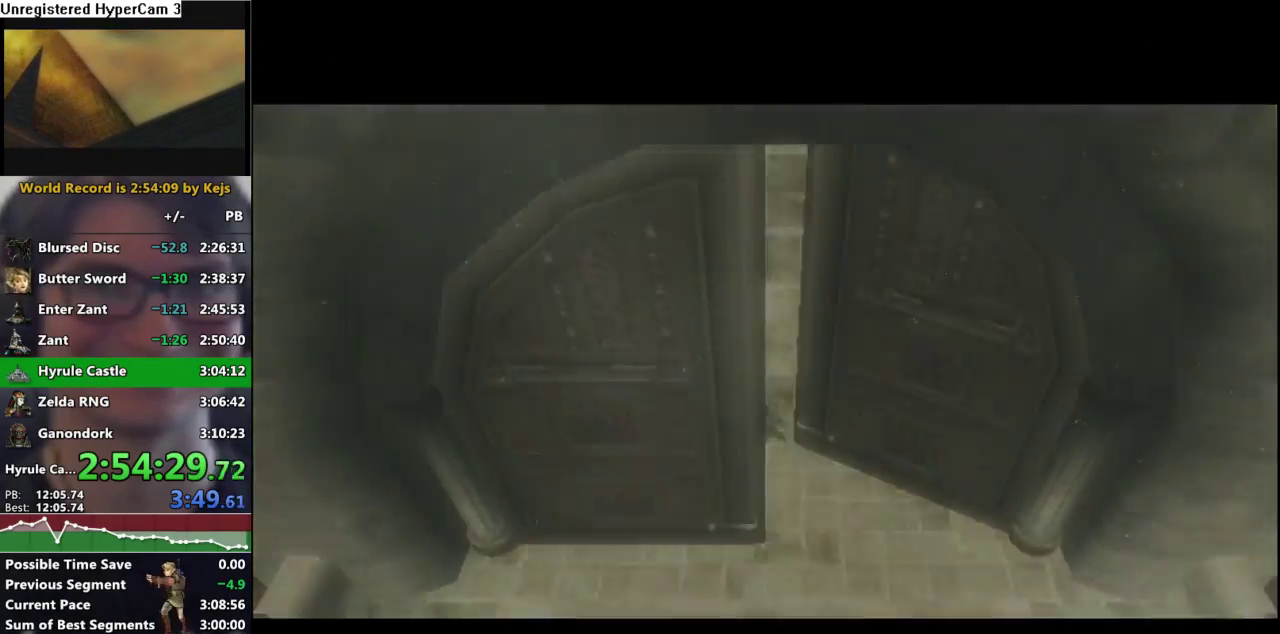
{"dt_ms": 500, "buttons": [], "left_stick": "center", "right_stick": "center", "events": []}
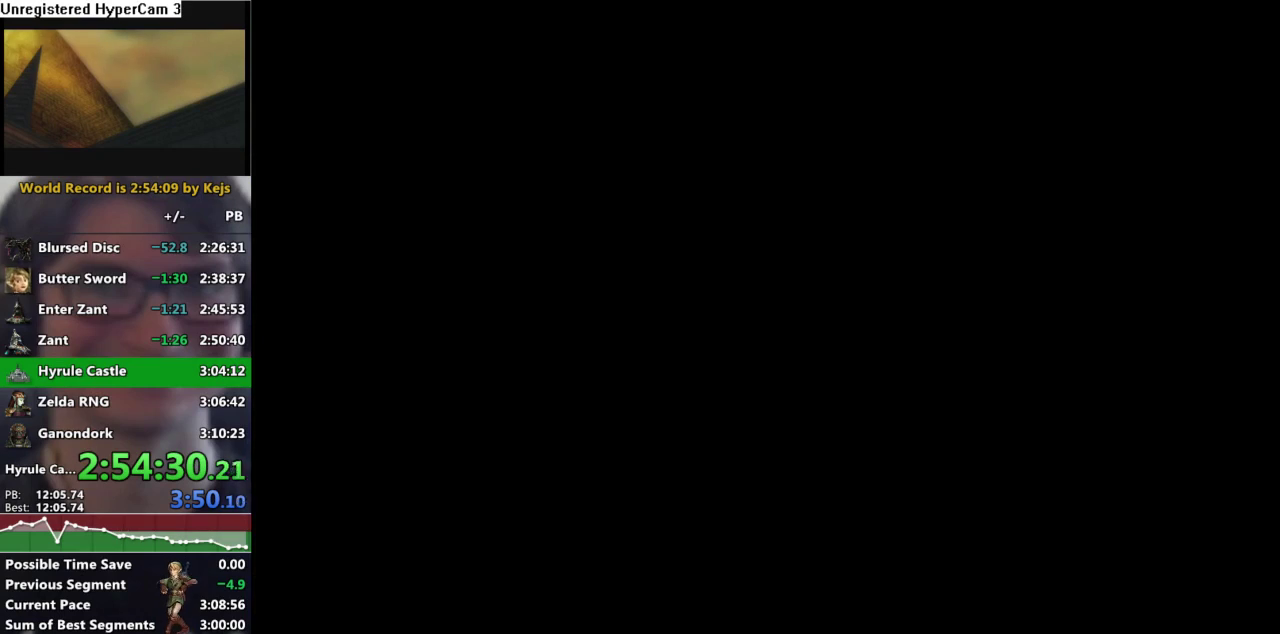
{"dt_ms": 500, "buttons": [], "left_stick": "center", "right_stick": "center", "events": []}
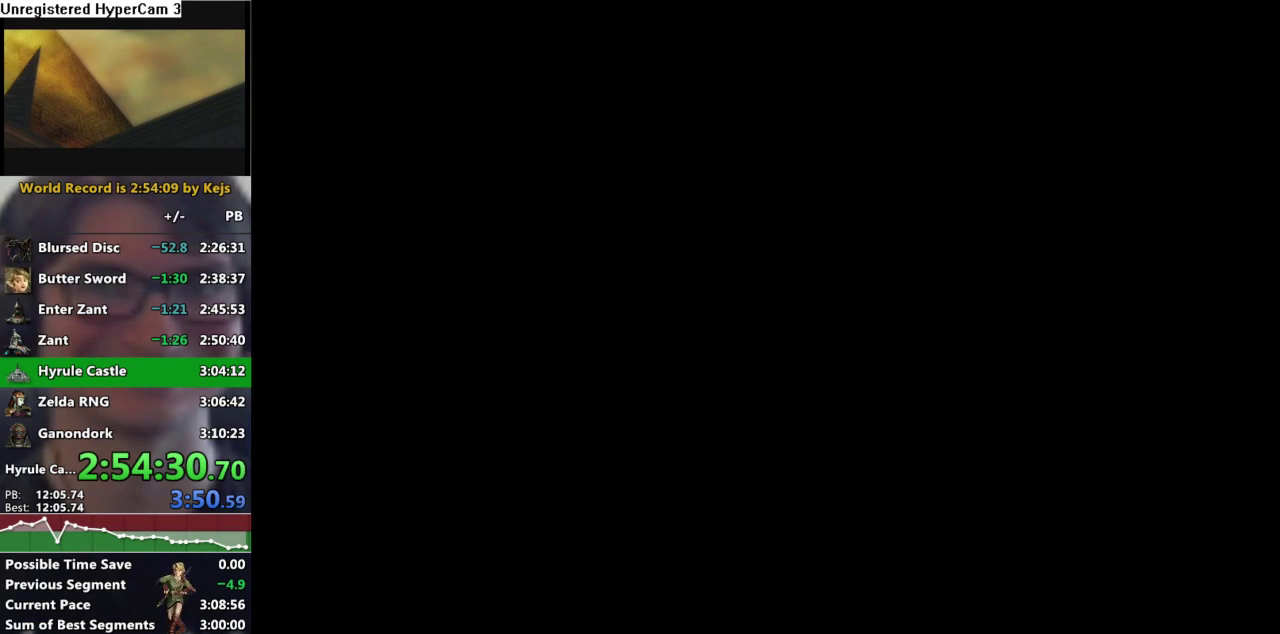
{"dt_ms": 500, "buttons": [], "left_stick": "center", "right_stick": "center", "events": []}
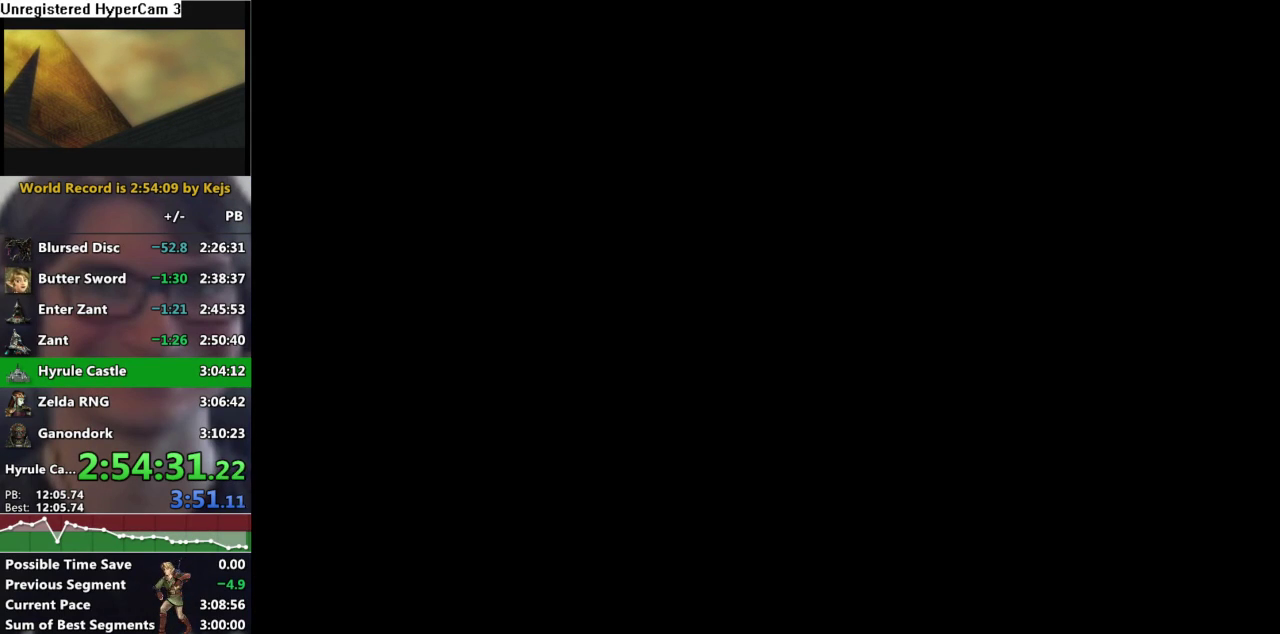
{"dt_ms": 500, "buttons": ["START"], "left_stick": "up-left", "right_stick": "center", "events": [[83, "left_stick", "up-left"], [333, "START", "down"], [400, "START", "up"], [500, "START", "down"]]}
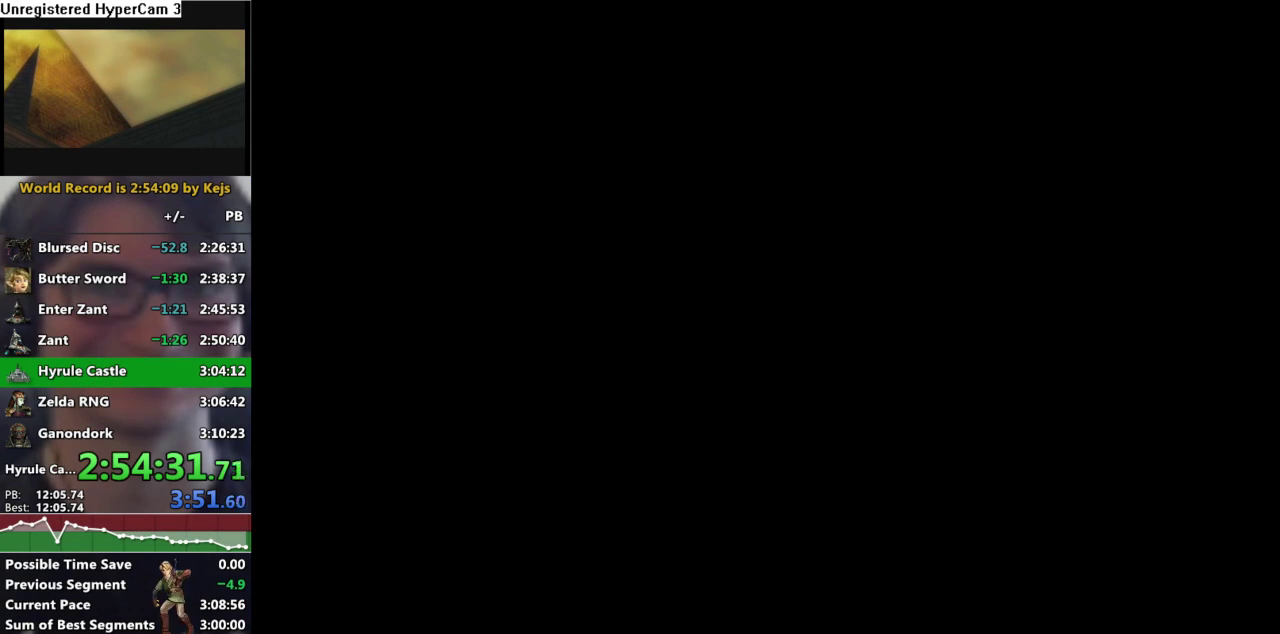
{"dt_ms": 500, "buttons": ["START"], "left_stick": "up", "right_stick": "center", "events": [[50, "START", "up"], [150, "START", "down"], [167, "left_stick", "up"], [217, "START", "up"], [317, "START", "down"], [383, "START", "up"], [483, "START", "down"]]}